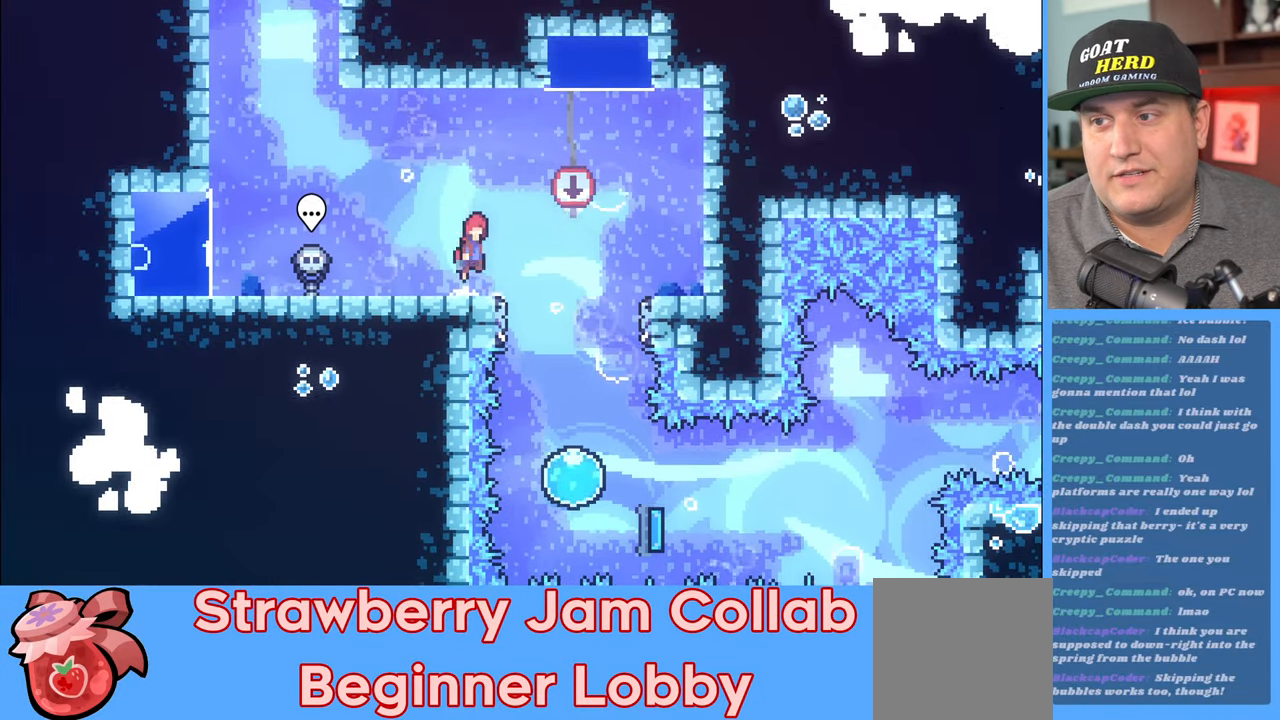
Gameplay with a controller (Xbox layout); each line is a JSON object with the inputs held at the frame after it. "events" lists button and stick changes between this image and that frame as [ms after this image, input, new state], when the widget could be followed in between.
{"buttons": ["R2"], "left_stick": "center", "right_stick": "center", "events": [[150, "A", "up"], [233, "left_stick", "center"]]}
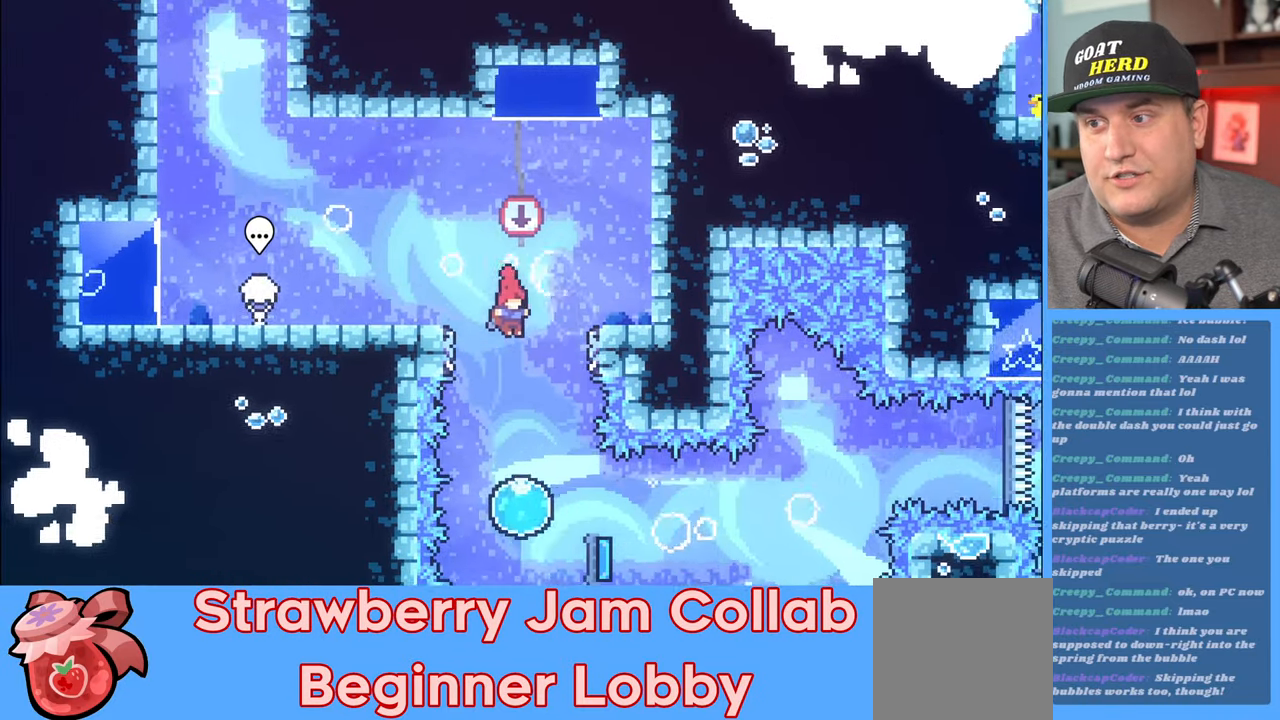
{"buttons": ["R2"], "left_stick": "up", "right_stick": "center", "events": [[283, "left_stick", "up"]]}
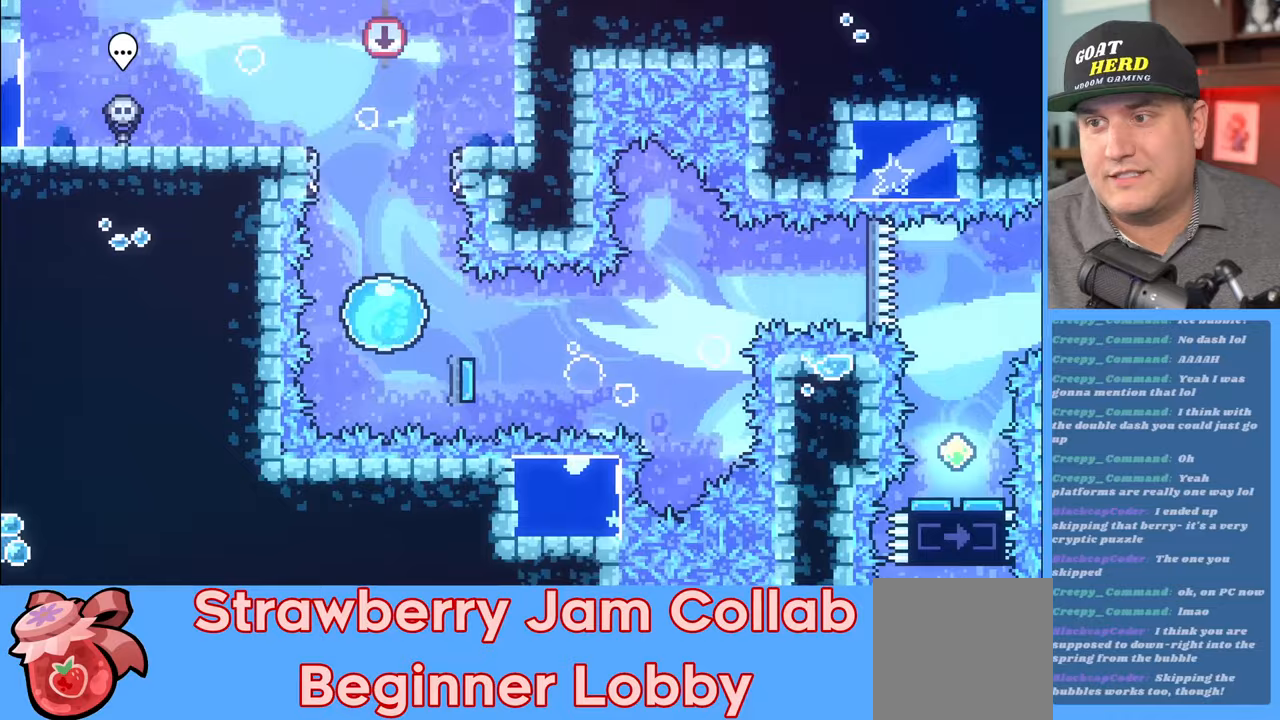
{"buttons": ["R2"], "left_stick": "center", "right_stick": "center", "events": [[217, "left_stick", "up-right"], [433, "left_stick", "center"]]}
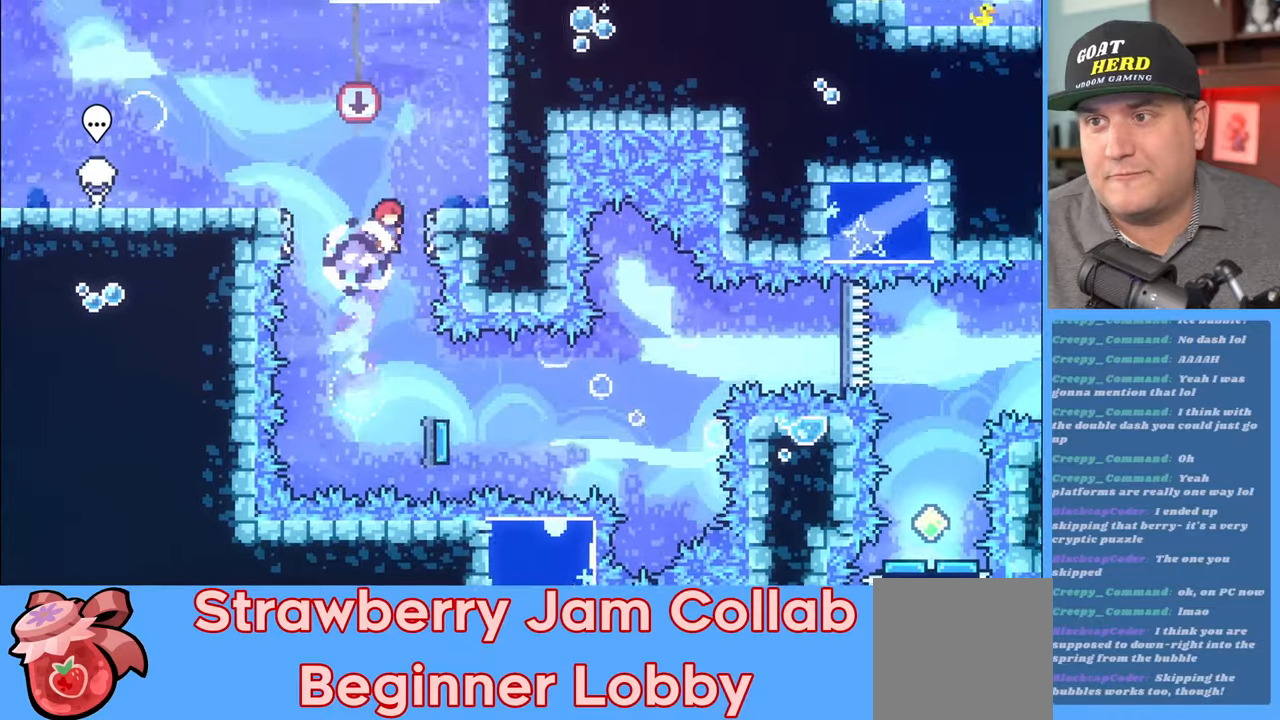
{"buttons": ["R2"], "left_stick": "right", "right_stick": "center", "events": [[300, "left_stick", "right"]]}
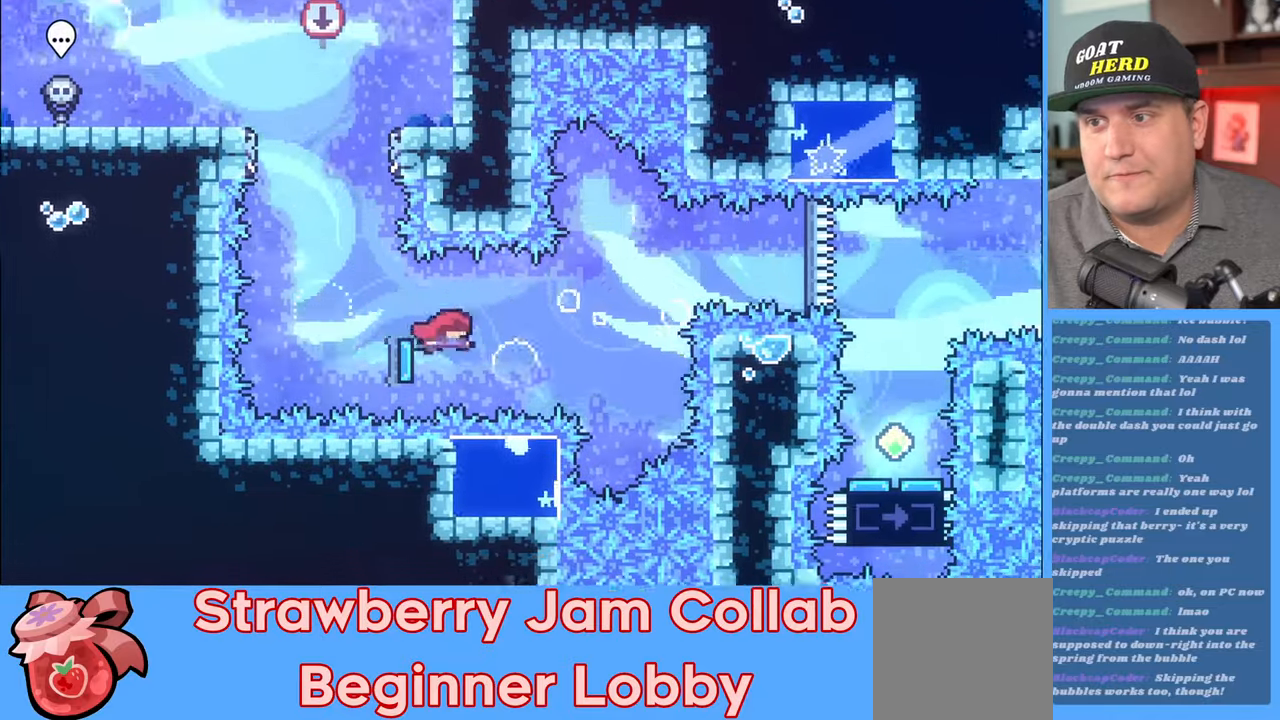
{"buttons": ["X", "R2"], "left_stick": "right", "right_stick": "center", "events": [[400, "X", "down"]]}
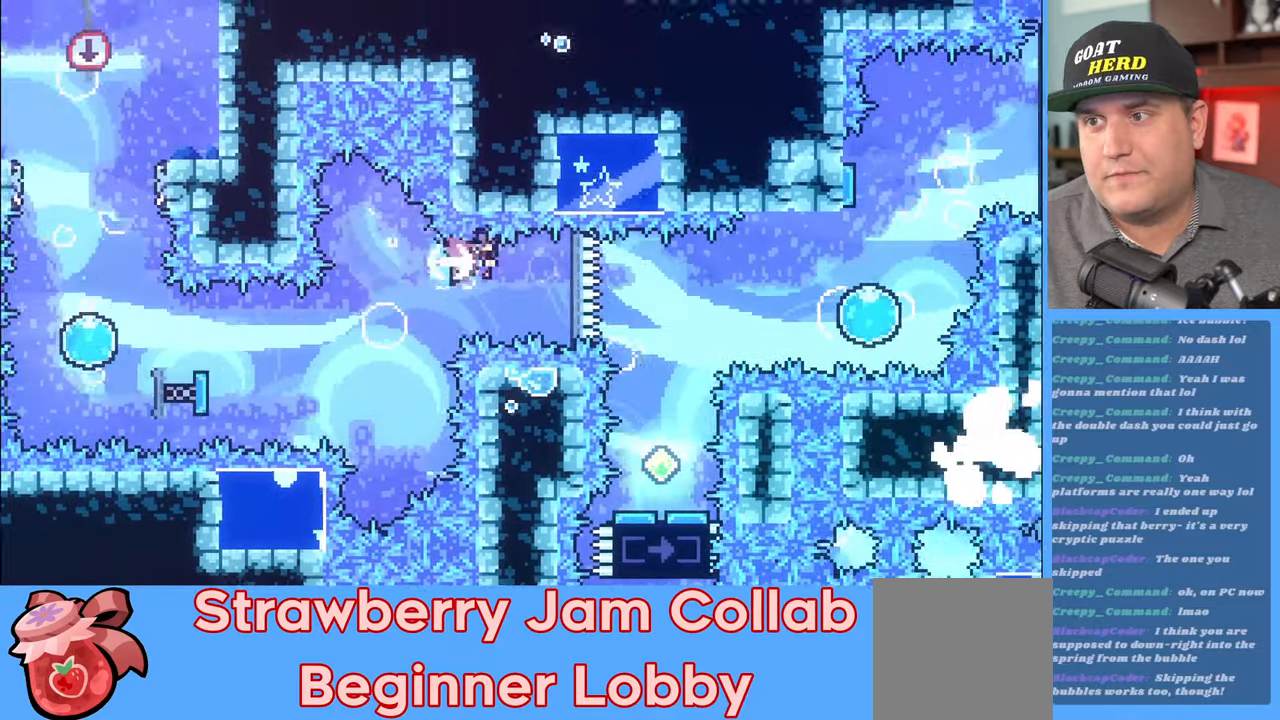
{"buttons": ["R2"], "left_stick": "center", "right_stick": "center", "events": [[50, "X", "up"], [200, "left_stick", "center"]]}
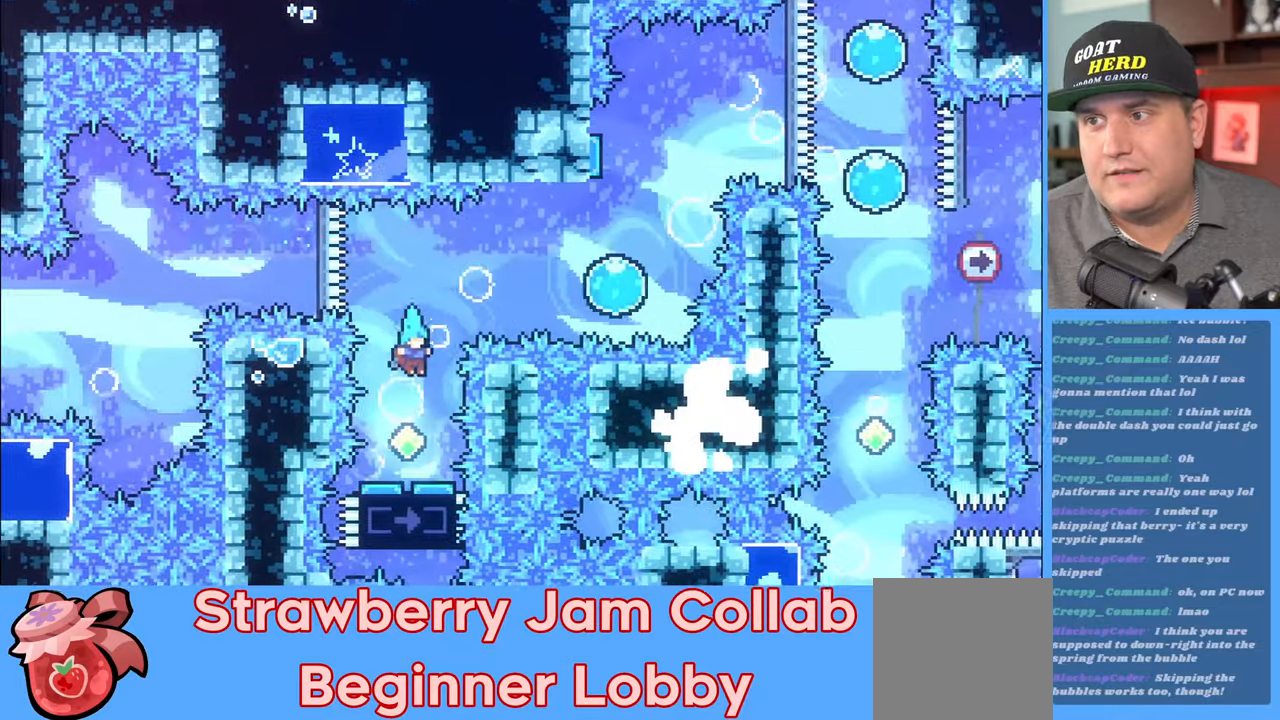
{"buttons": ["R2"], "left_stick": "right", "right_stick": "center", "events": [[400, "left_stick", "right"]]}
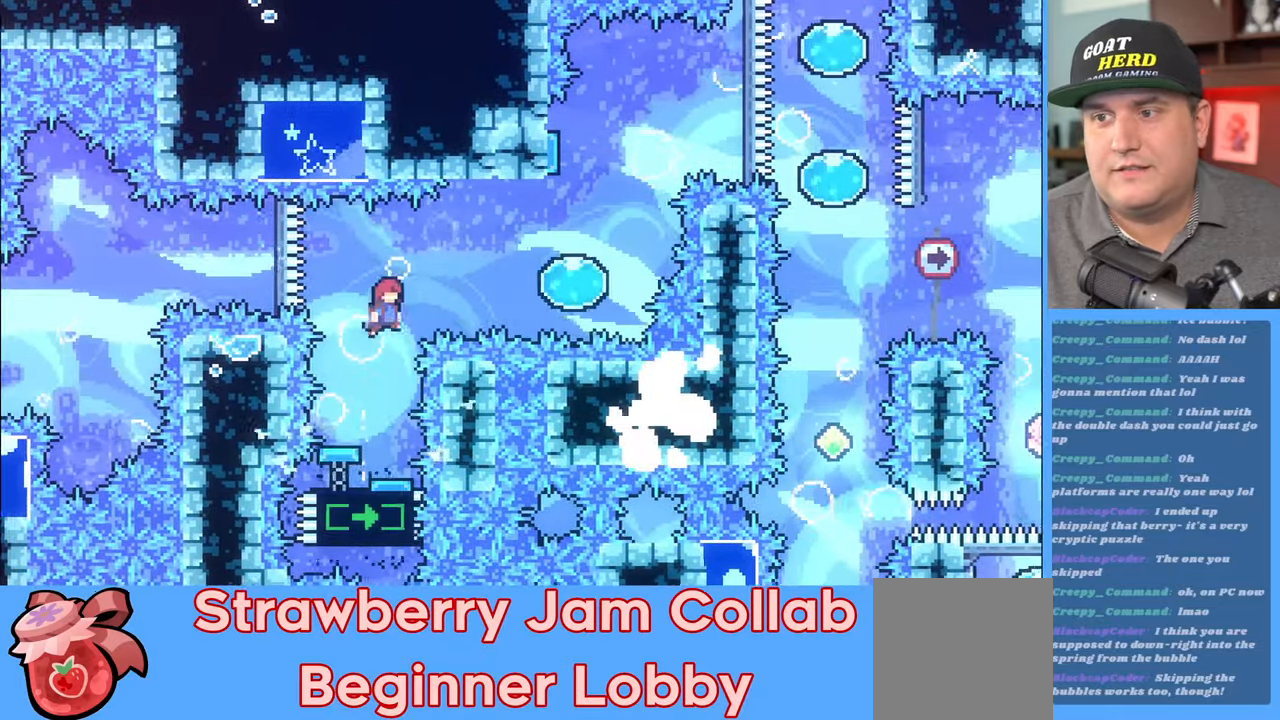
{"buttons": ["R2"], "left_stick": "up", "right_stick": "center", "events": [[150, "X", "down"], [283, "X", "up"], [450, "left_stick", "up"]]}
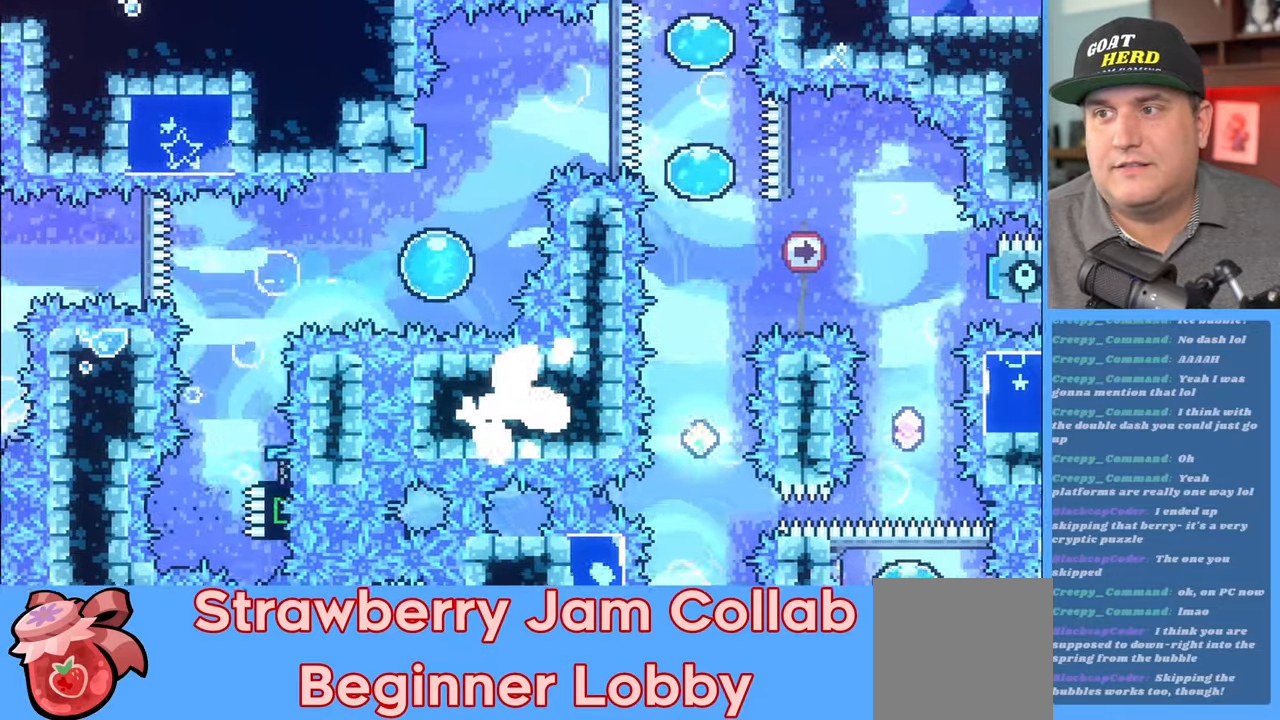
{"buttons": ["R2"], "left_stick": "right", "right_stick": "center", "events": [[367, "left_stick", "right"]]}
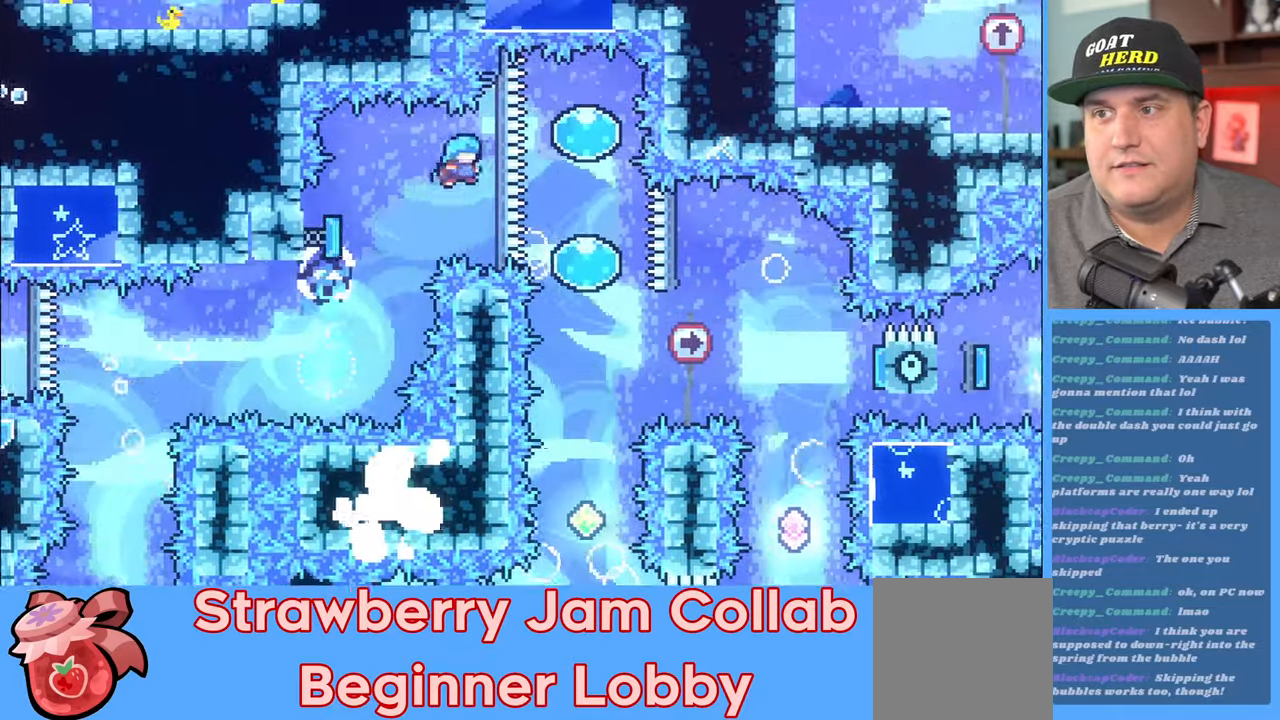
{"buttons": ["R2"], "left_stick": "down", "right_stick": "center", "events": [[233, "left_stick", "center"], [283, "left_stick", "down"]]}
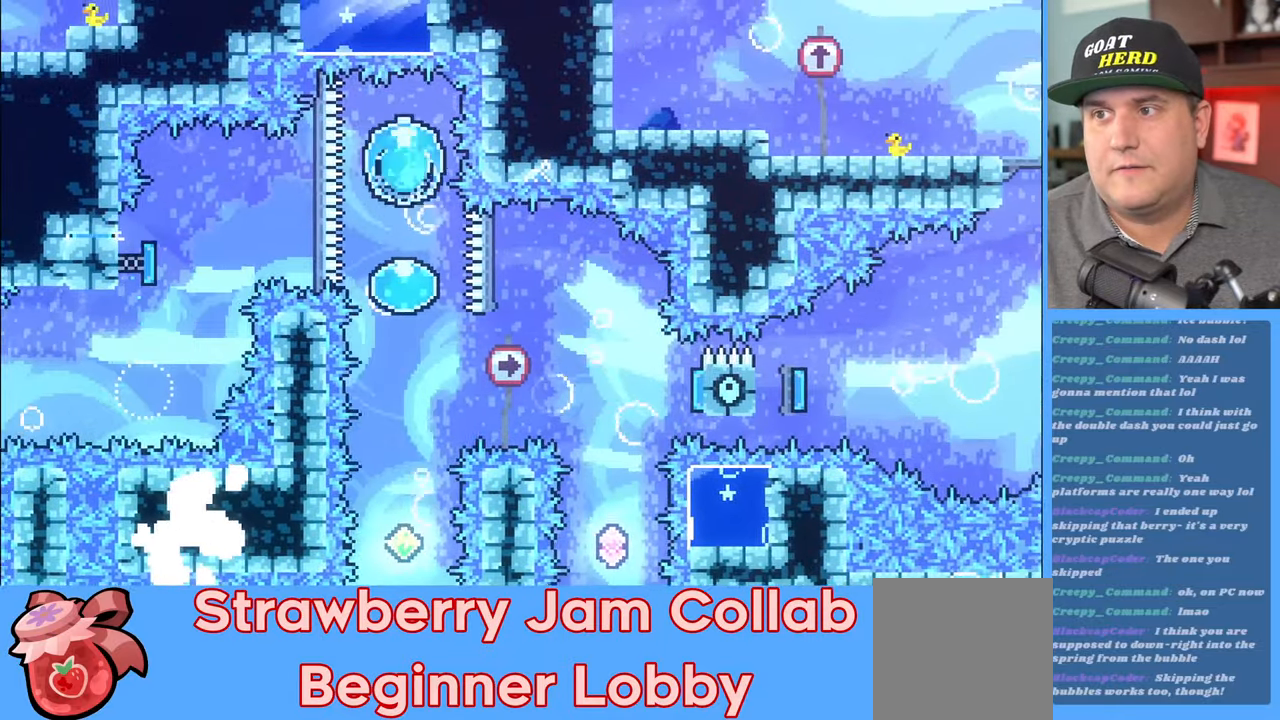
{"buttons": ["R2"], "left_stick": "down", "right_stick": "center", "events": []}
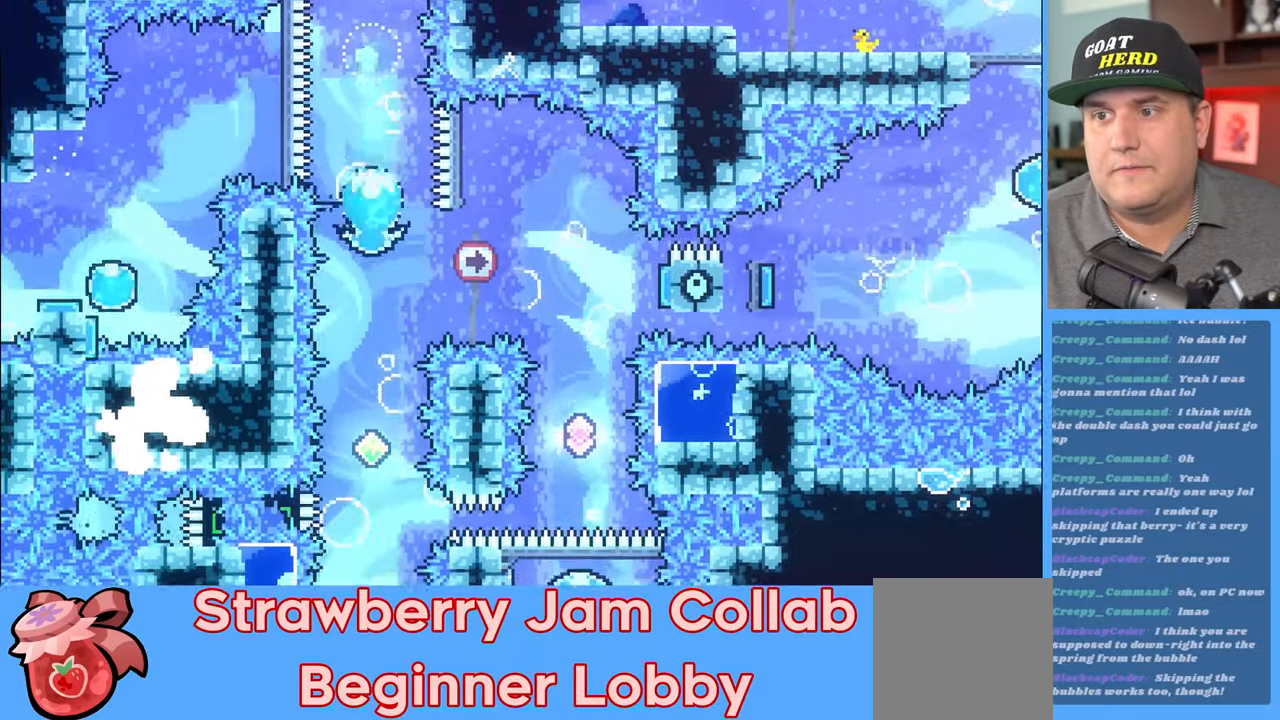
{"buttons": ["R2"], "left_stick": "center", "right_stick": "center", "events": [[483, "left_stick", "center"]]}
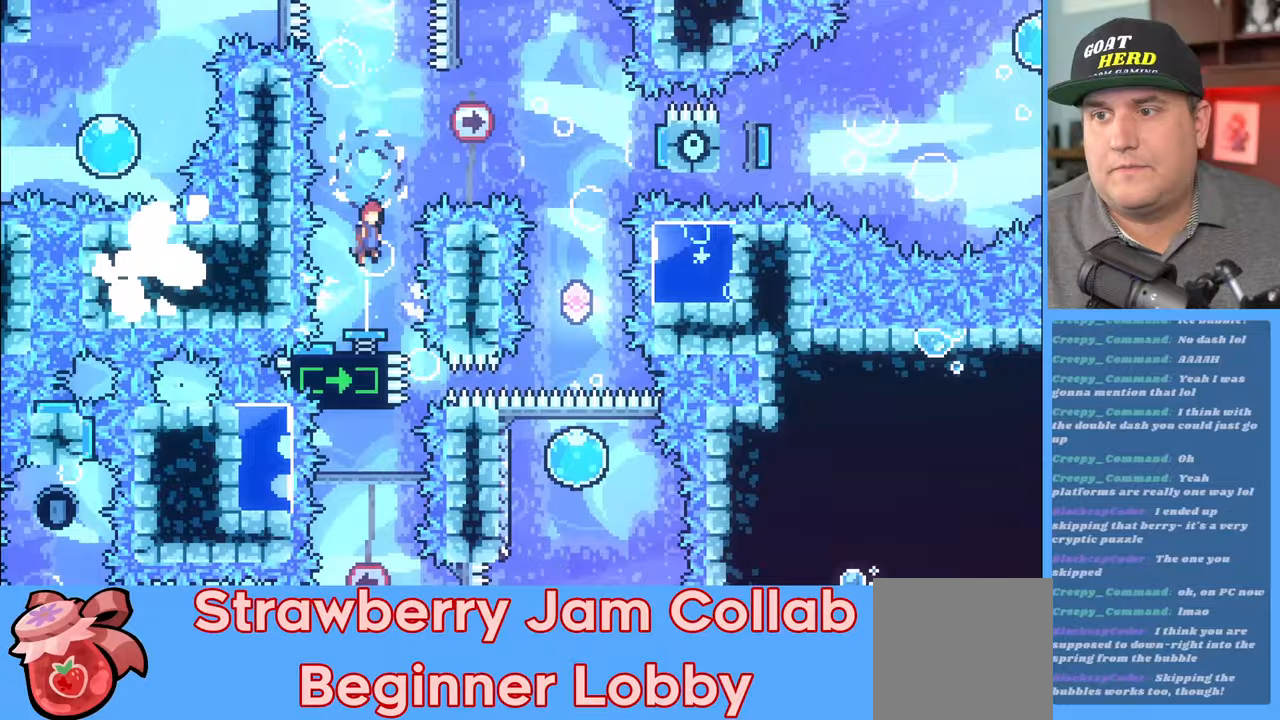
{"buttons": ["X", "R2"], "left_stick": "up-right", "right_stick": "center", "events": [[50, "left_stick", "right"], [383, "left_stick", "up-right"], [450, "X", "down"]]}
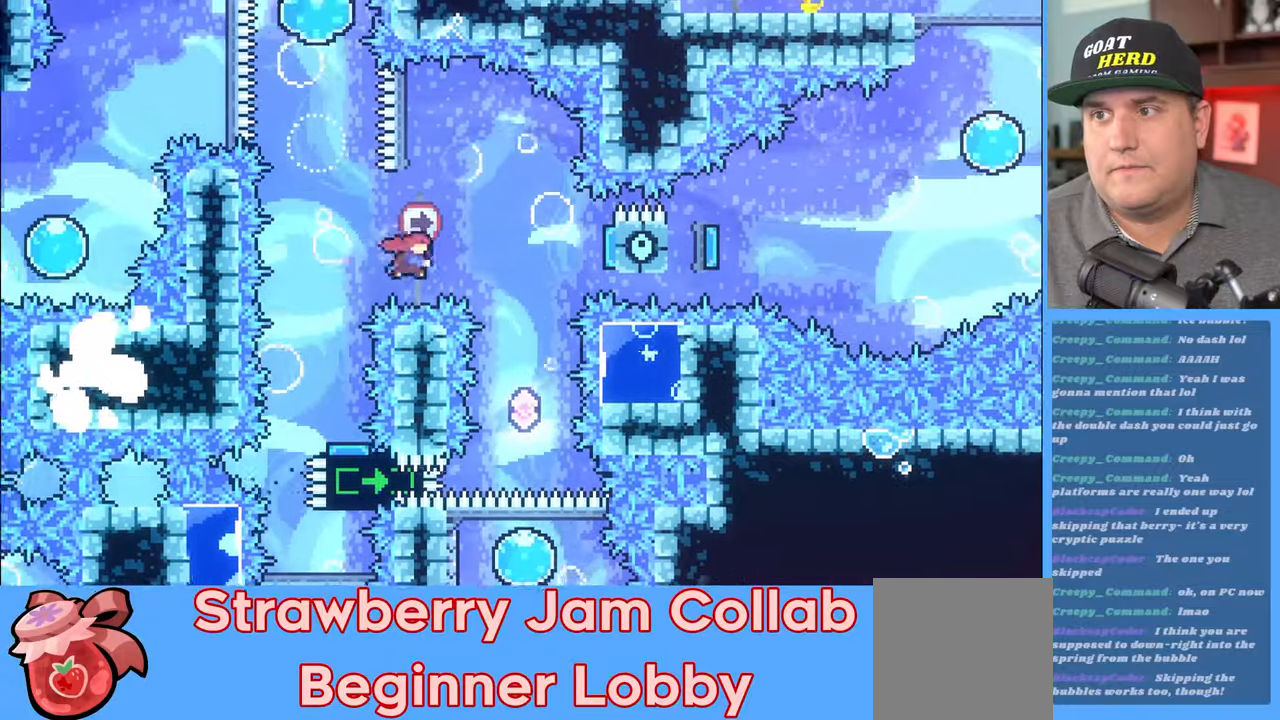
{"buttons": ["R2"], "left_stick": "center", "right_stick": "center", "events": [[50, "X", "up"], [183, "left_stick", "center"]]}
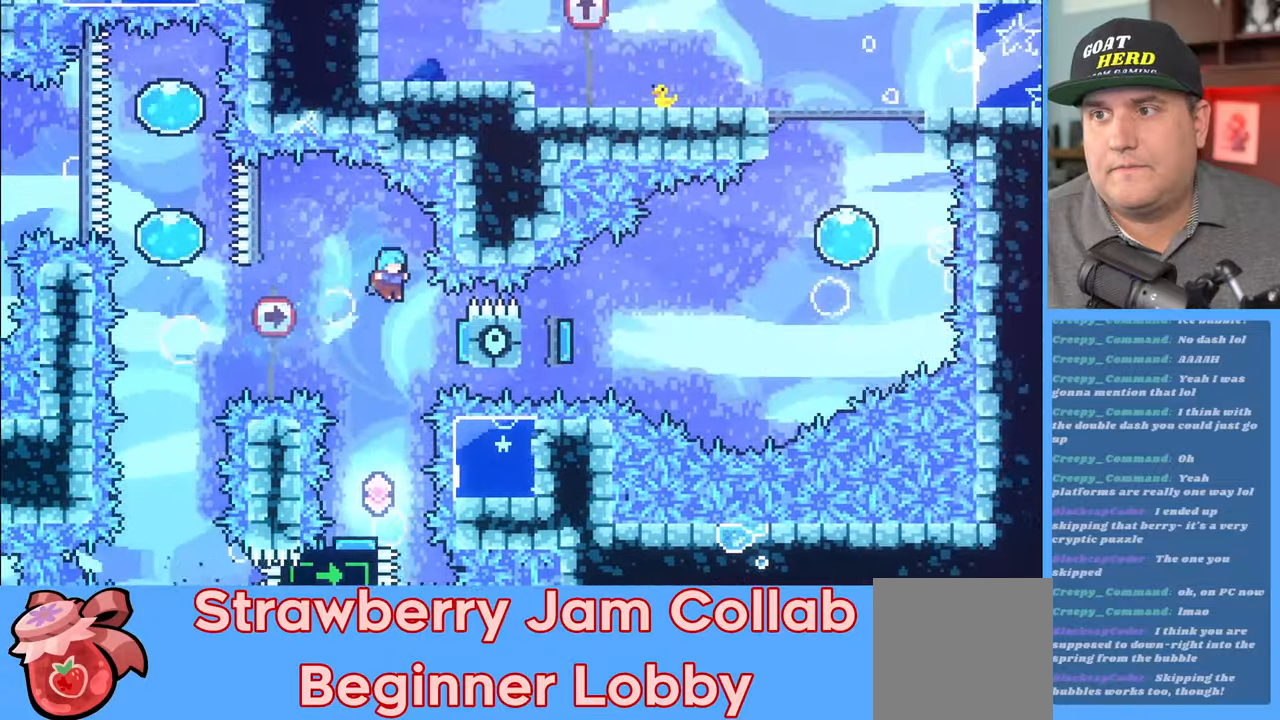
{"buttons": ["R2"], "left_stick": "center", "right_stick": "center", "events": []}
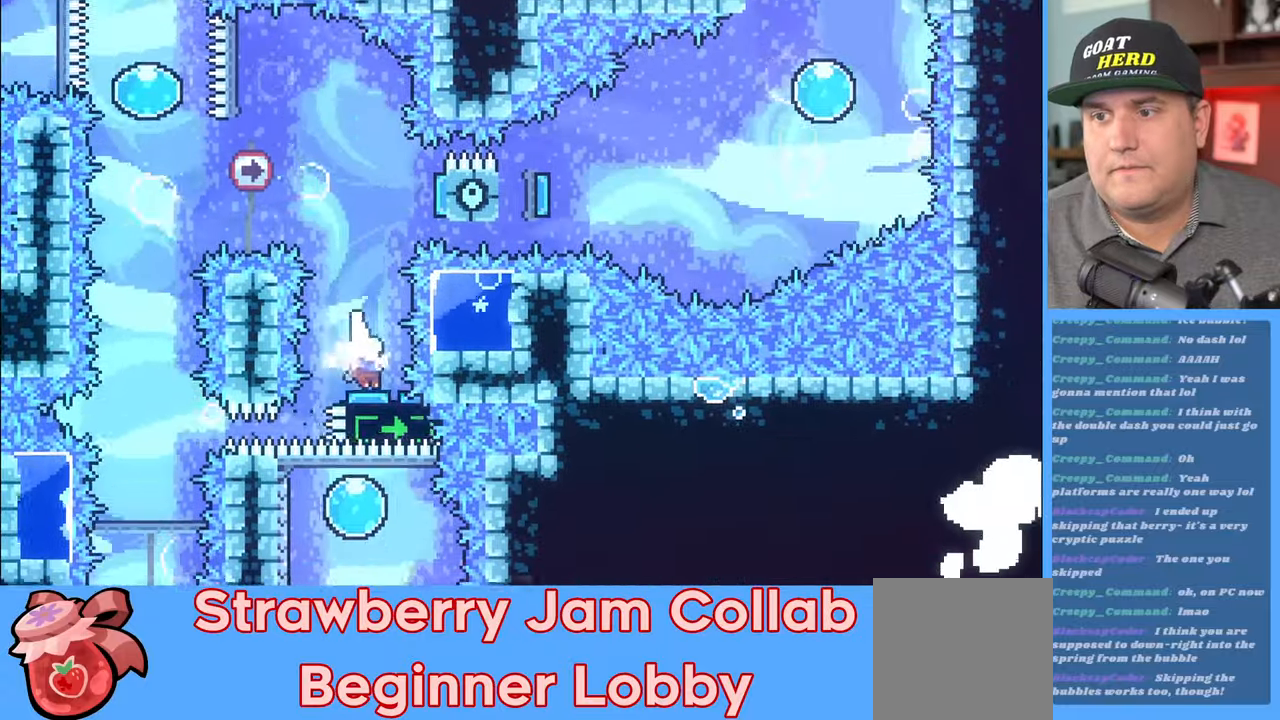
{"buttons": ["R2"], "left_stick": "center", "right_stick": "center", "events": [[183, "left_stick", "right"], [500, "left_stick", "center"]]}
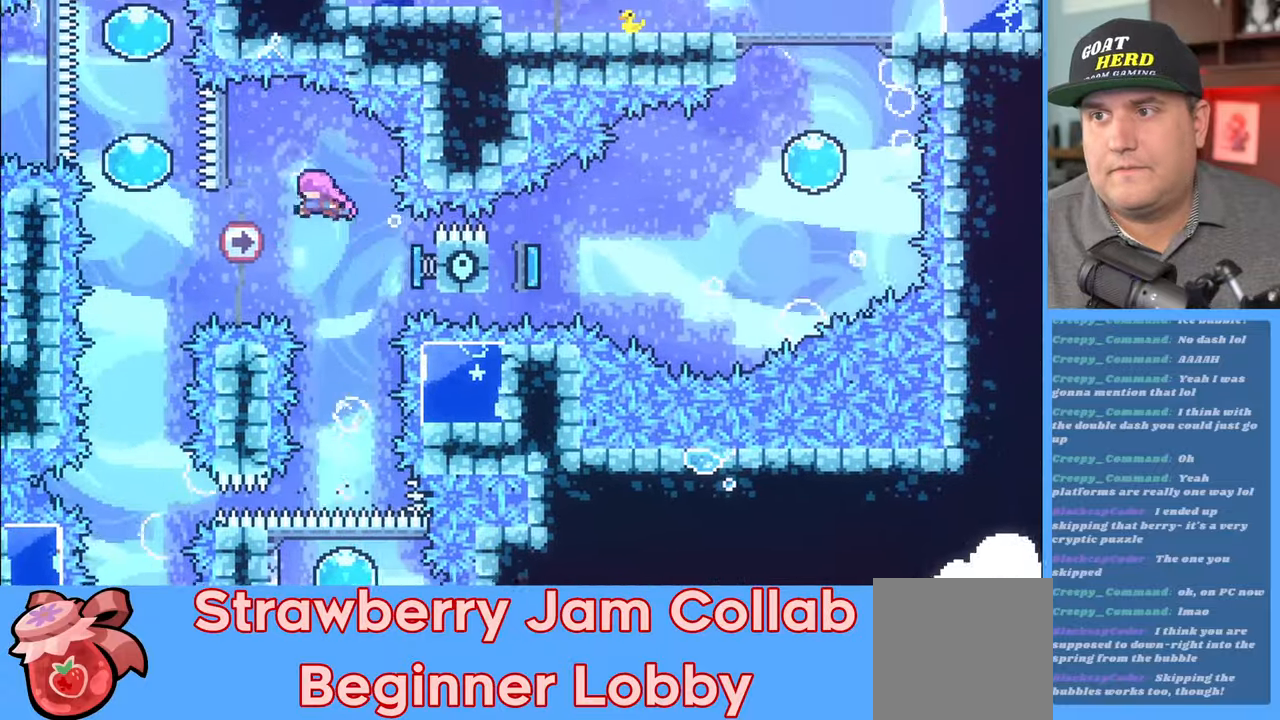
{"buttons": ["R2"], "left_stick": "down", "right_stick": "center", "events": [[17, "left_stick", "left"], [383, "left_stick", "down"]]}
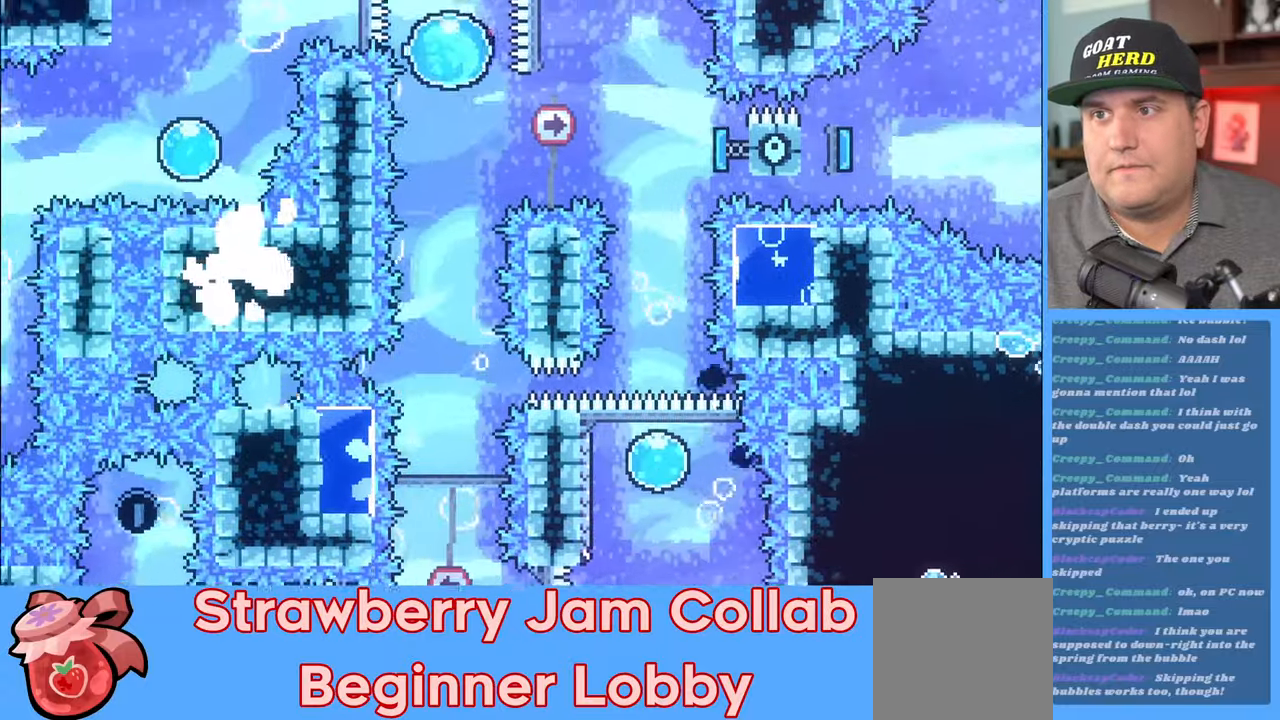
{"buttons": ["R2"], "left_stick": "down", "right_stick": "center", "events": []}
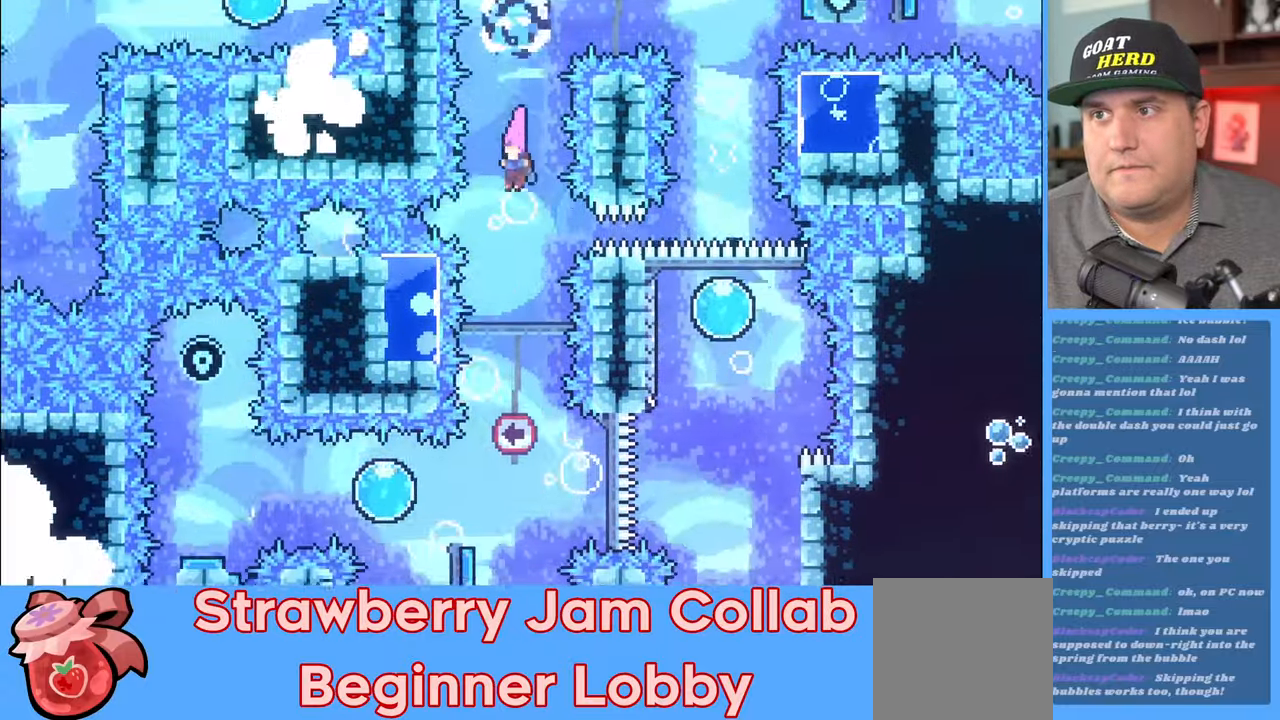
{"buttons": ["R2"], "left_stick": "left", "right_stick": "center", "events": [[383, "left_stick", "center"], [467, "left_stick", "left"]]}
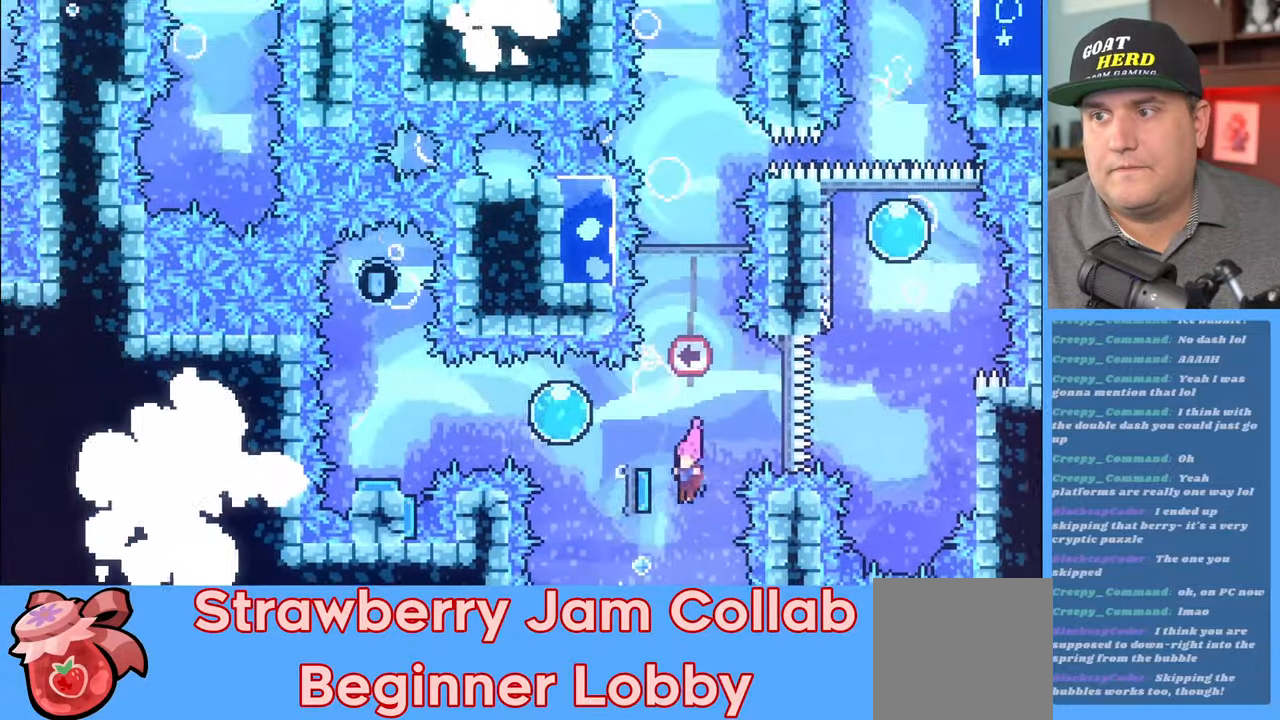
{"buttons": ["R2"], "left_stick": "center", "right_stick": "center", "events": [[17, "X", "down"], [50, "L3", "down"], [133, "X", "up"], [267, "L3", "up"], [267, "left_stick", "up-left"], [400, "left_stick", "center"]]}
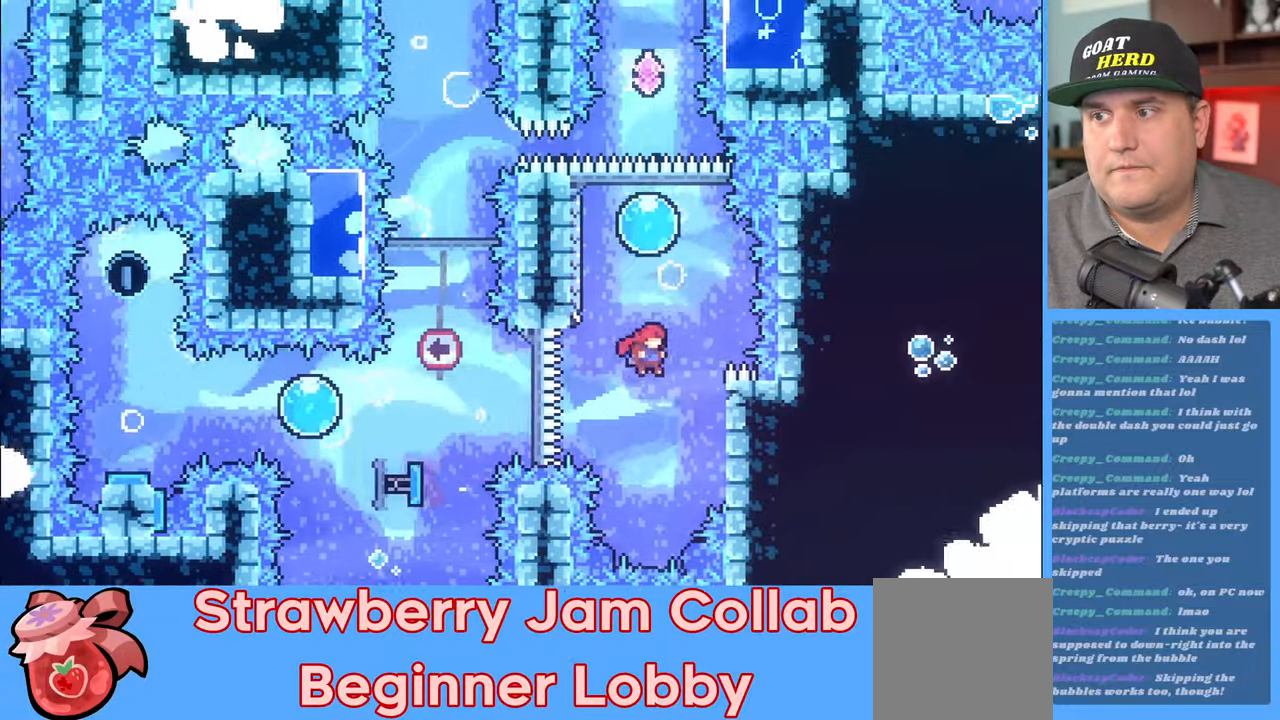
{"buttons": ["X", "R2", "L3"], "left_stick": "up", "right_stick": "center", "events": [[217, "X", "down"], [217, "left_stick", "up-left"], [283, "L3", "down"], [283, "left_stick", "up"]]}
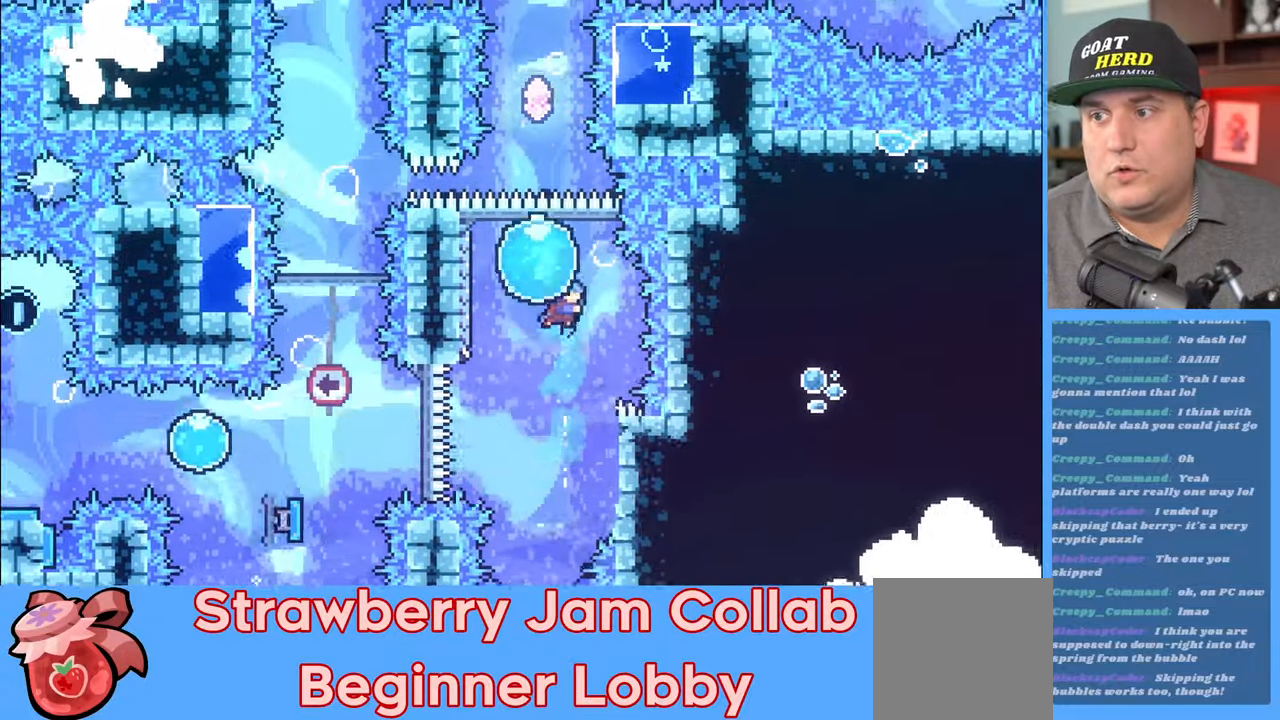
{"buttons": ["R2"], "left_stick": "up", "right_stick": "center", "events": [[117, "X", "up"], [133, "L3", "up"]]}
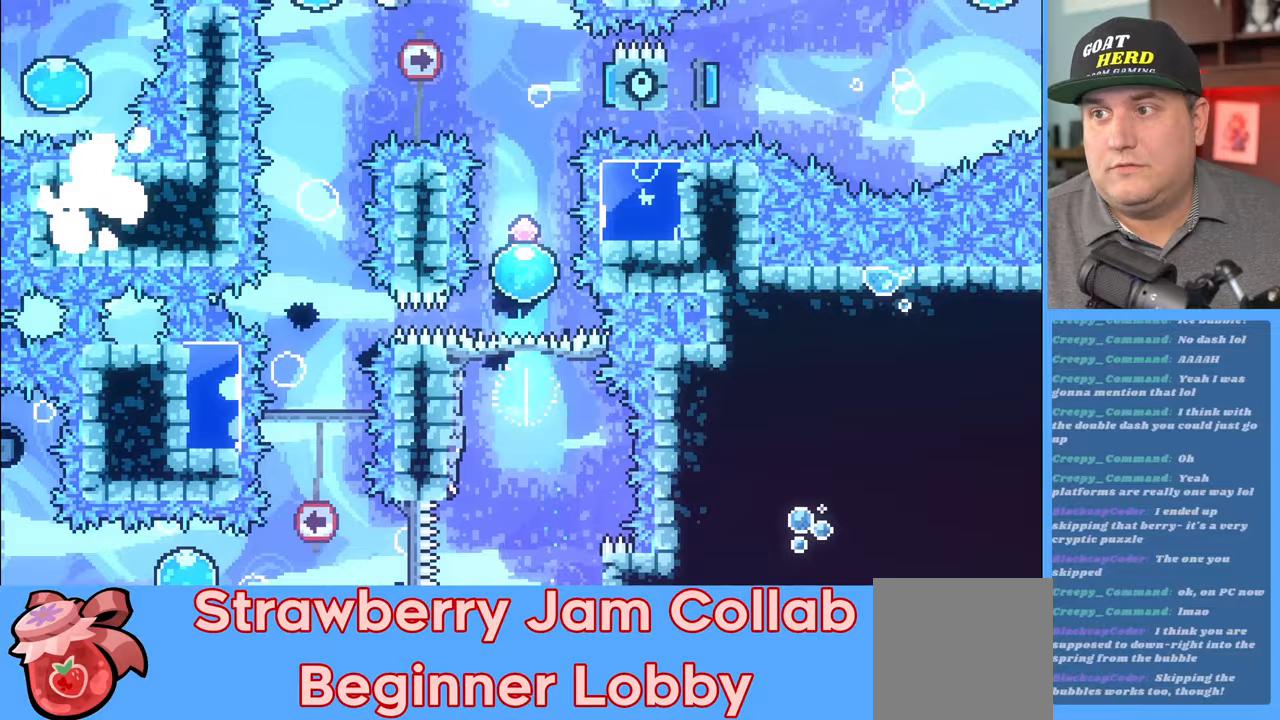
{"buttons": ["X", "R2"], "left_stick": "up", "right_stick": "center", "events": [[150, "left_stick", "up-right"], [350, "left_stick", "up"], [433, "X", "down"]]}
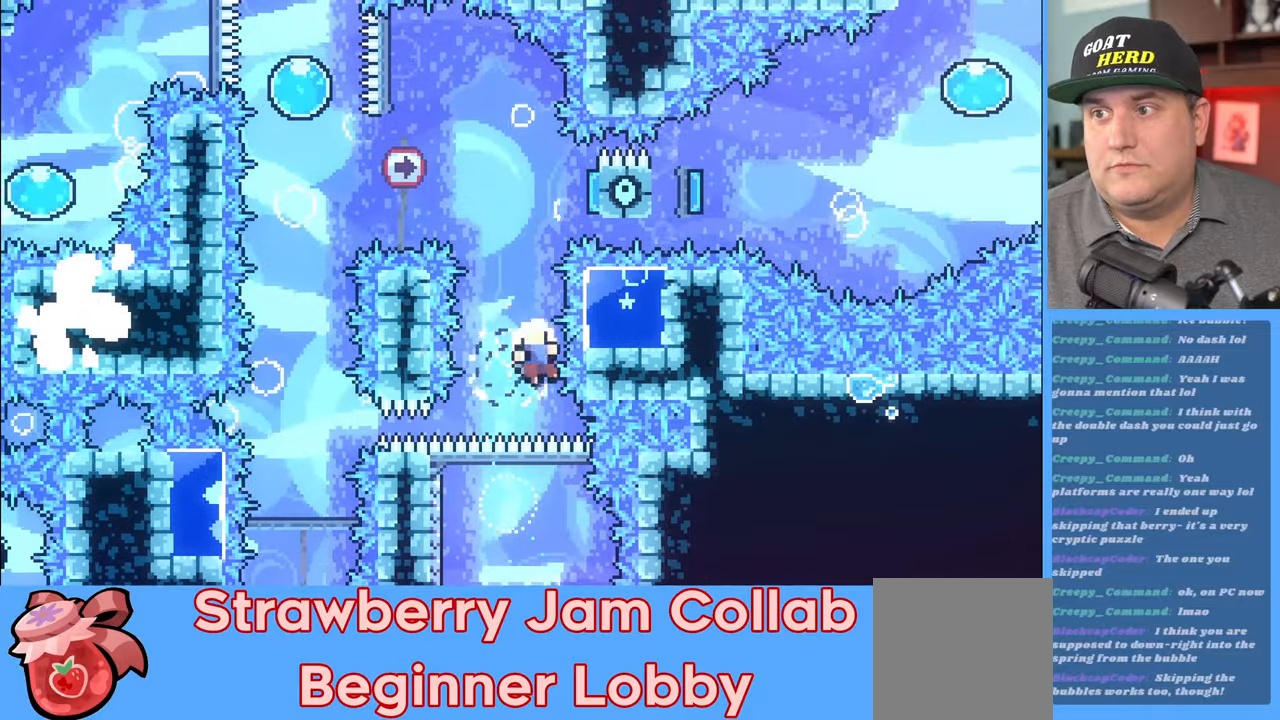
{"buttons": [], "left_stick": "center", "right_stick": "center", "events": [[200, "left_stick", "up-right"], [233, "X", "up"], [317, "R2", "up"], [350, "left_stick", "center"]]}
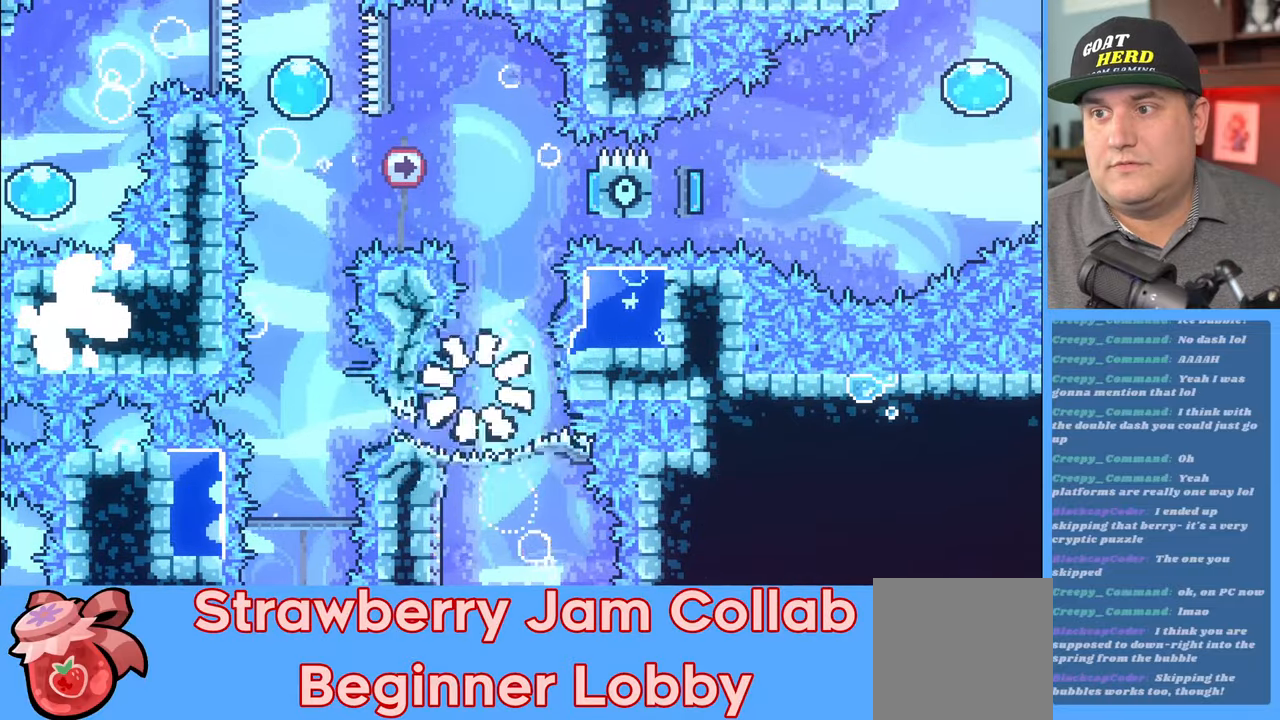
{"buttons": [], "left_stick": "center", "right_stick": "center", "events": []}
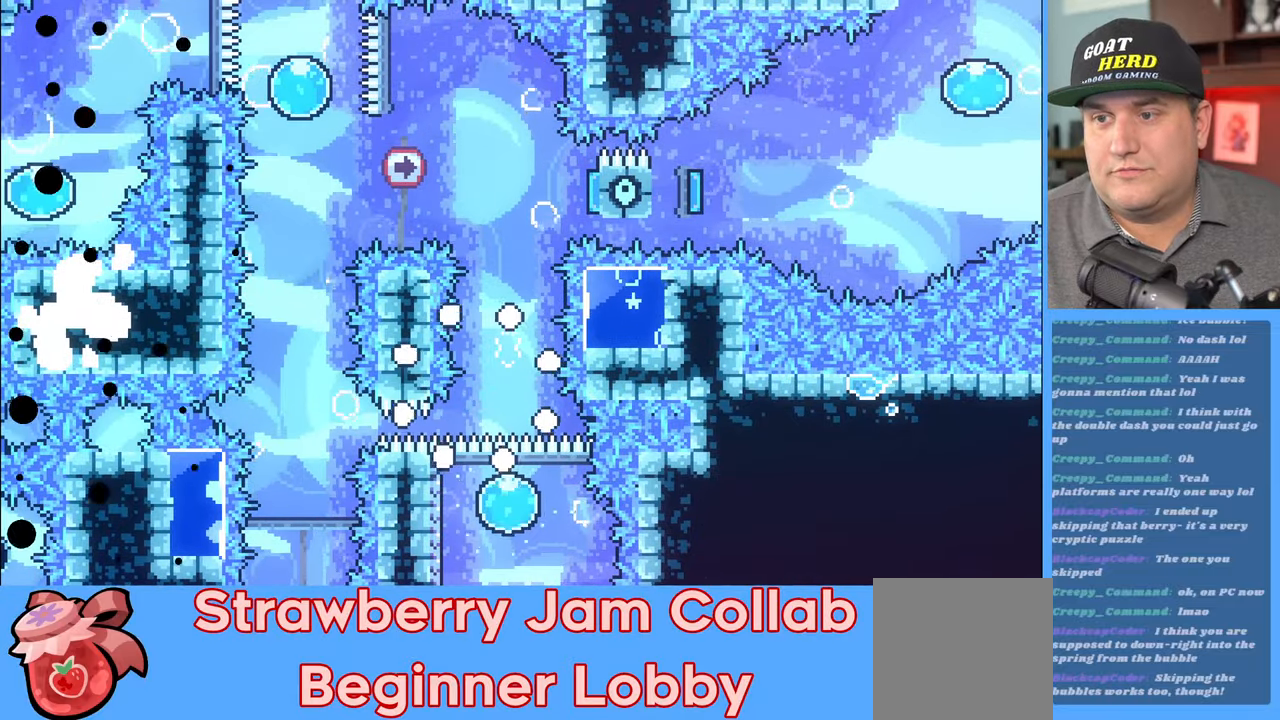
{"buttons": ["R2"], "left_stick": "center", "right_stick": "center", "events": [[17, "R2", "down"]]}
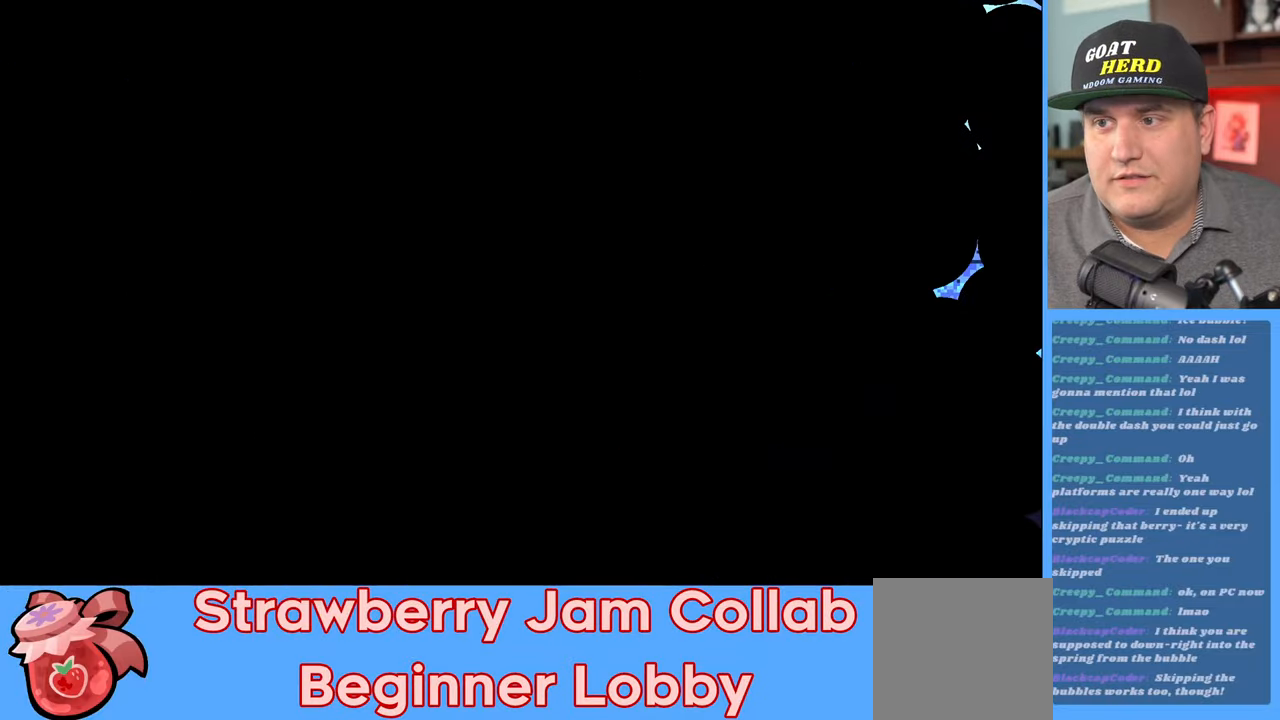
{"buttons": ["R2"], "left_stick": "center", "right_stick": "center", "events": []}
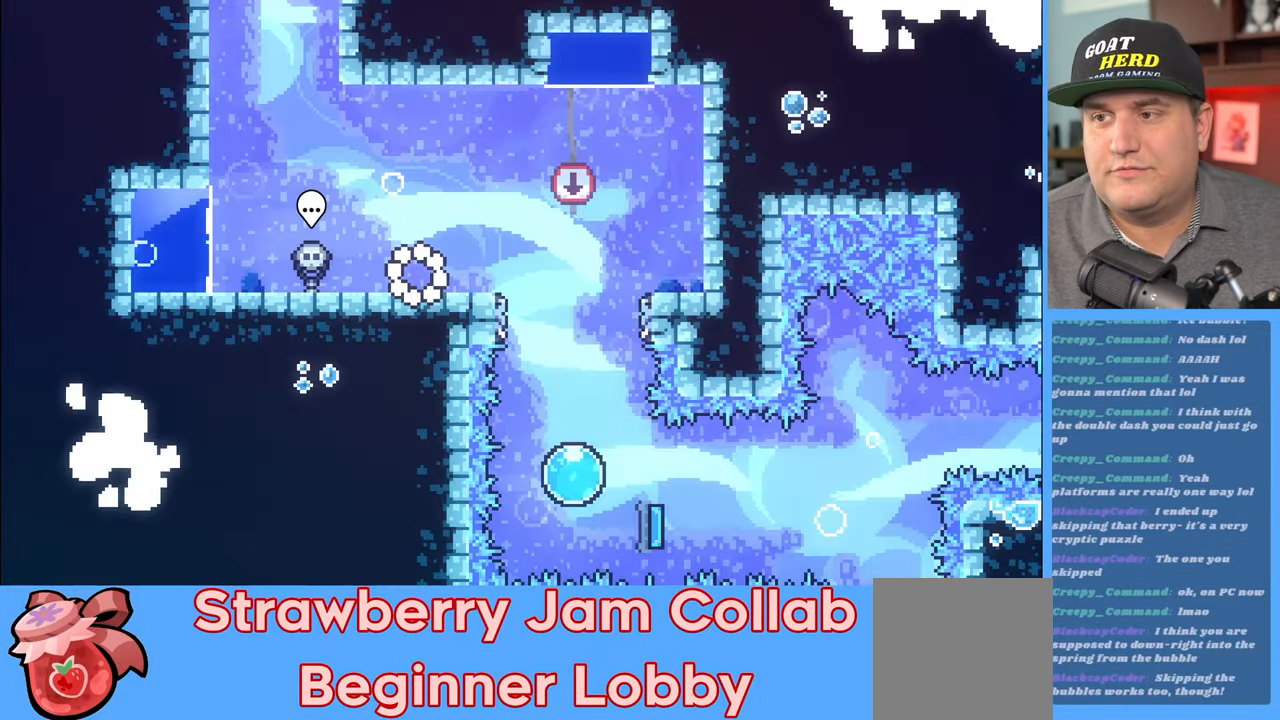
{"buttons": ["A", "R2"], "left_stick": "right", "right_stick": "center", "events": [[433, "left_stick", "right"], [483, "A", "down"]]}
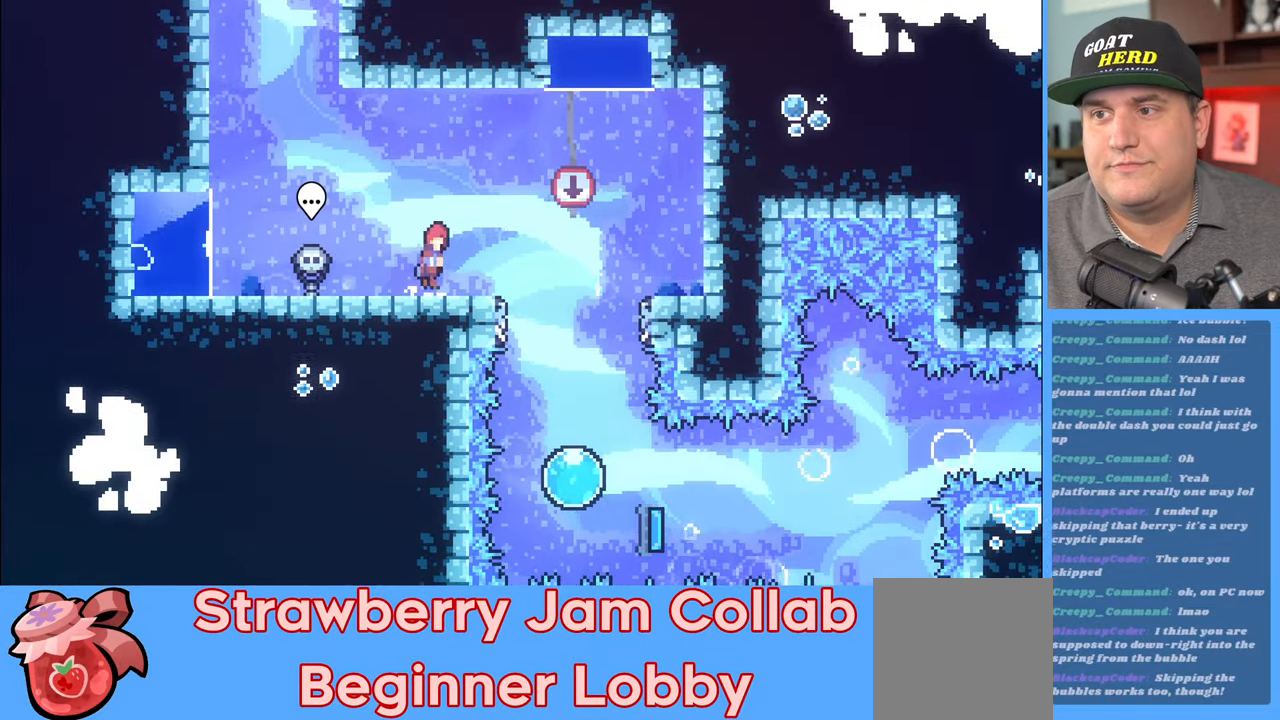
{"buttons": ["R2"], "left_stick": "center", "right_stick": "center", "events": [[100, "A", "up"], [317, "left_stick", "center"]]}